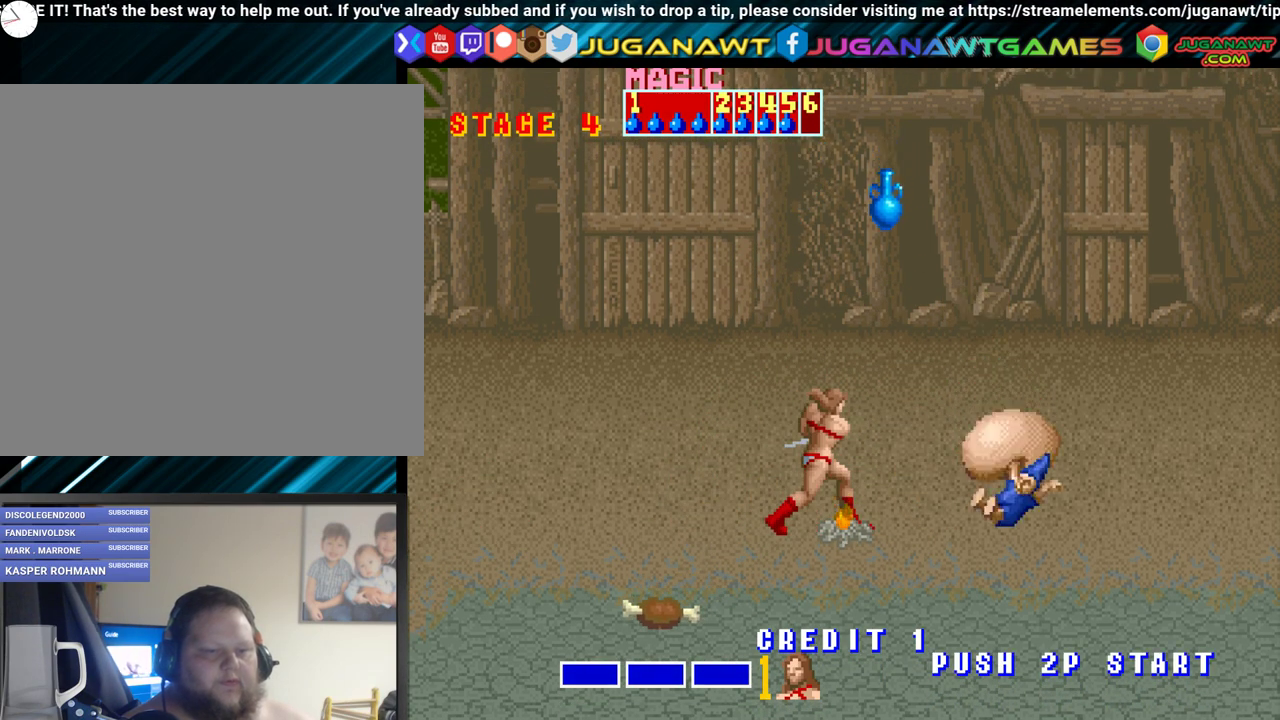
Gameplay with a controller (Xbox layout); each line is a JSON object with the inputs held at the frame after it. "events" lists button and stick changes between this image and that frame as [ms after this image, input, new state], when the widget could be followed in between. Not read: left_stick right_stick.
{"buttons": ["DPAD_LEFT"], "events": [[50, "DPAD_RIGHT", "down"], [300, "DPAD_RIGHT", "up"], [417, "DPAD_LEFT", "down"]]}
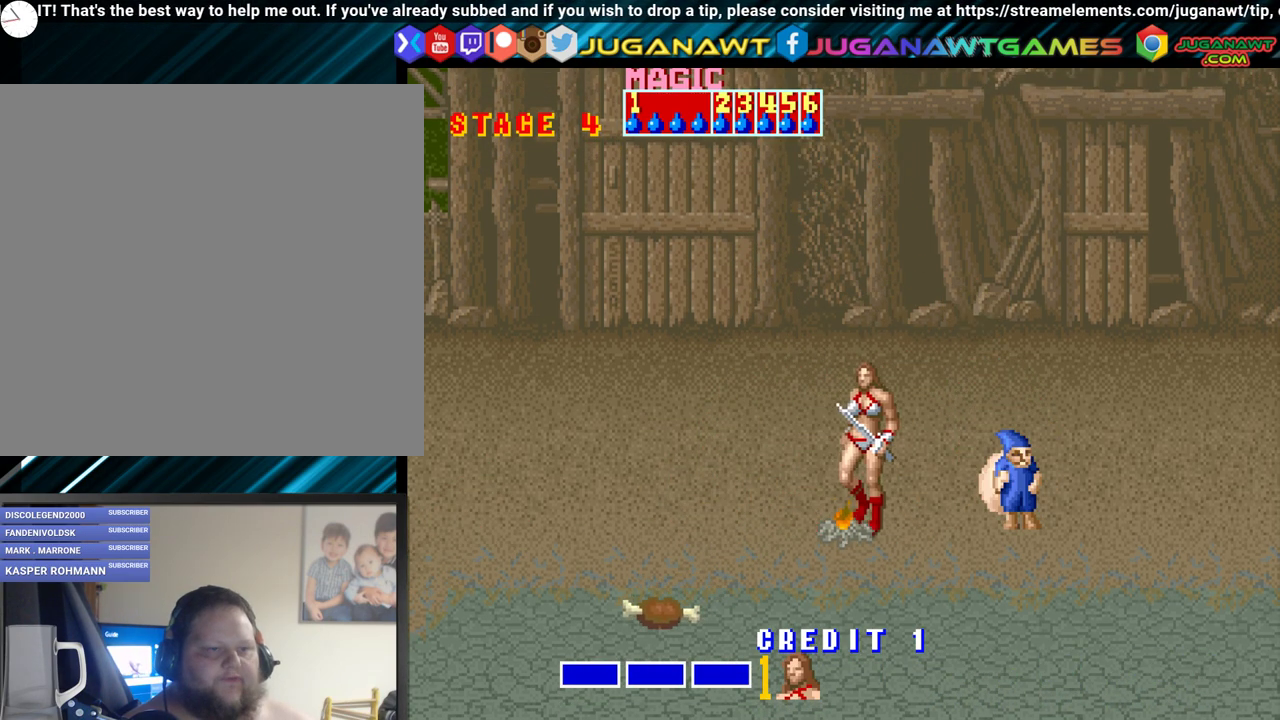
{"buttons": ["DPAD_LEFT"], "events": [[33, "DPAD_DOWN", "down"], [383, "DPAD_DOWN", "up"]]}
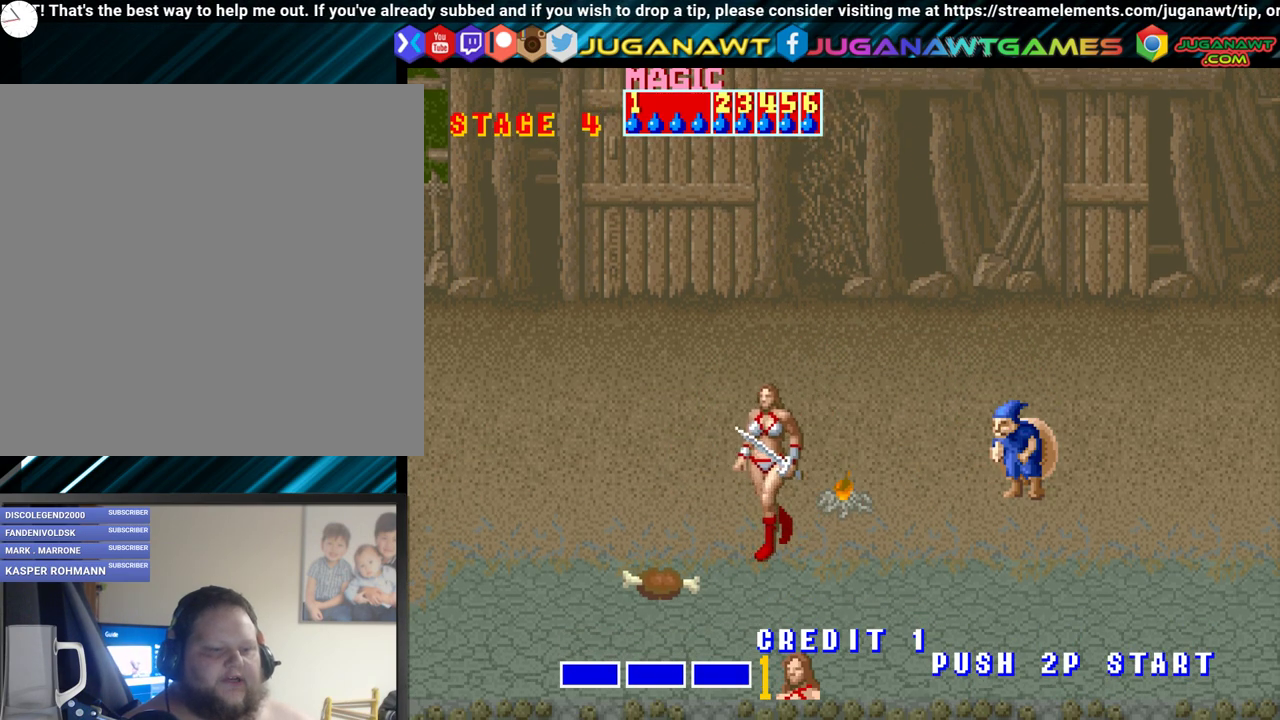
{"buttons": ["DPAD_LEFT"], "events": [[133, "DPAD_DOWN", "down"], [450, "DPAD_DOWN", "up"]]}
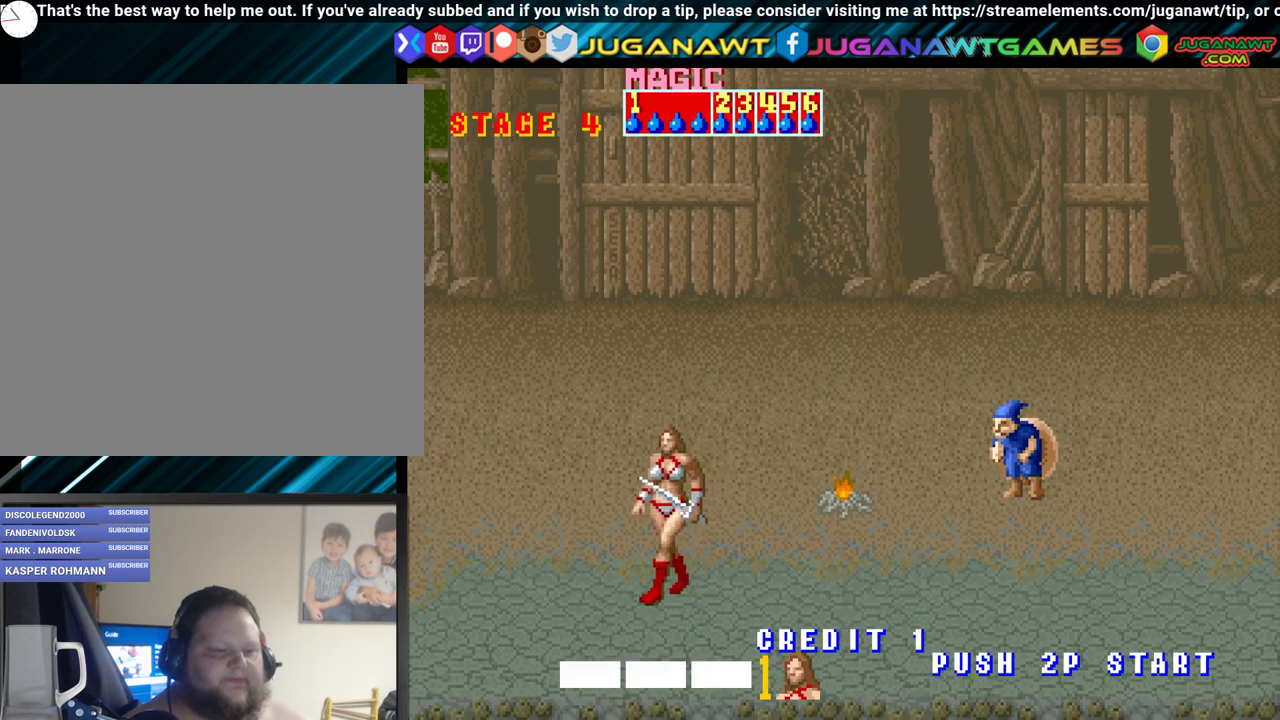
{"buttons": ["DPAD_UP", "DPAD_RIGHT"], "events": [[17, "DPAD_LEFT", "up"], [50, "DPAD_RIGHT", "down"], [50, "DPAD_UP", "down"]]}
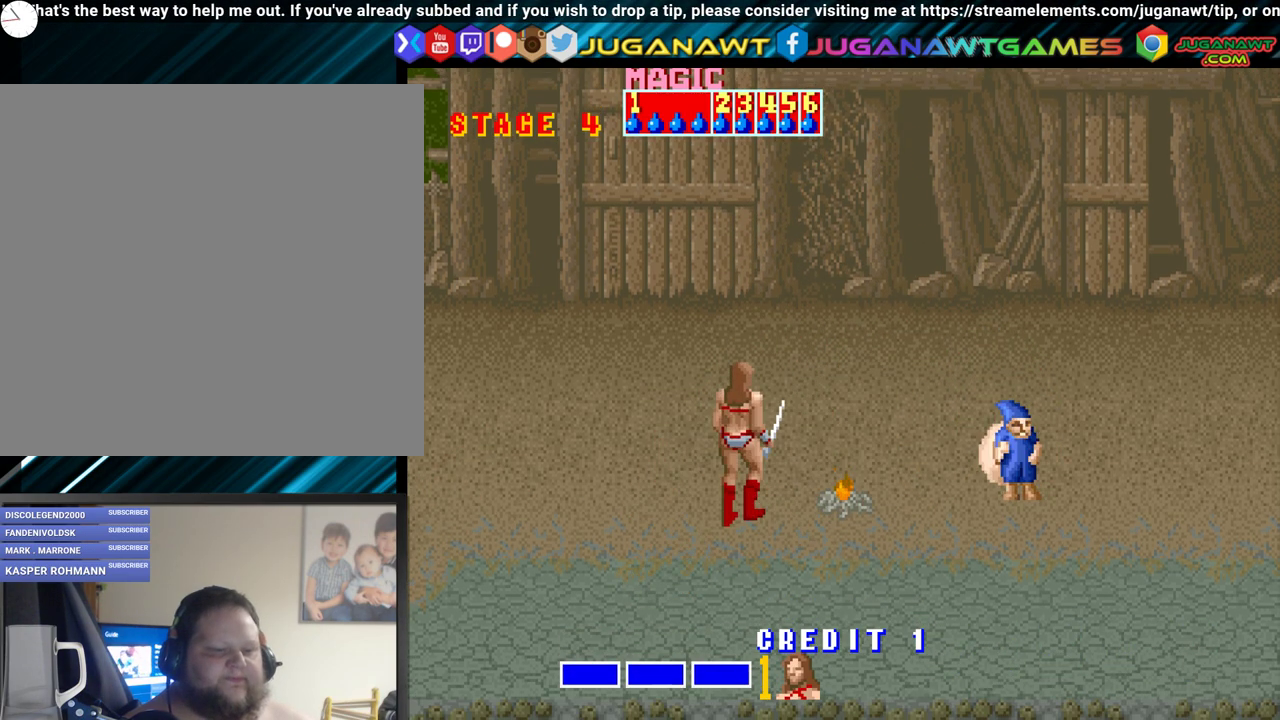
{"buttons": ["DPAD_RIGHT"], "events": [[167, "DPAD_UP", "up"]]}
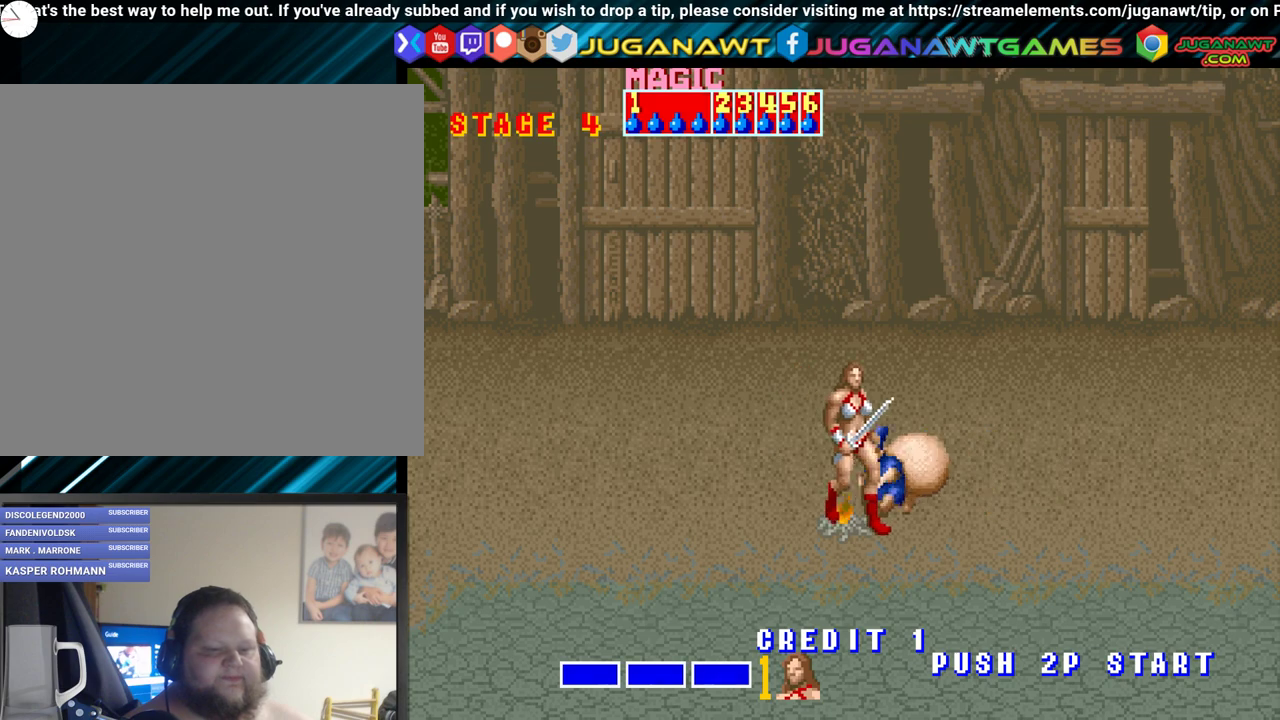
{"buttons": [], "events": [[133, "A", "down"], [183, "A", "up"], [233, "DPAD_RIGHT", "up"]]}
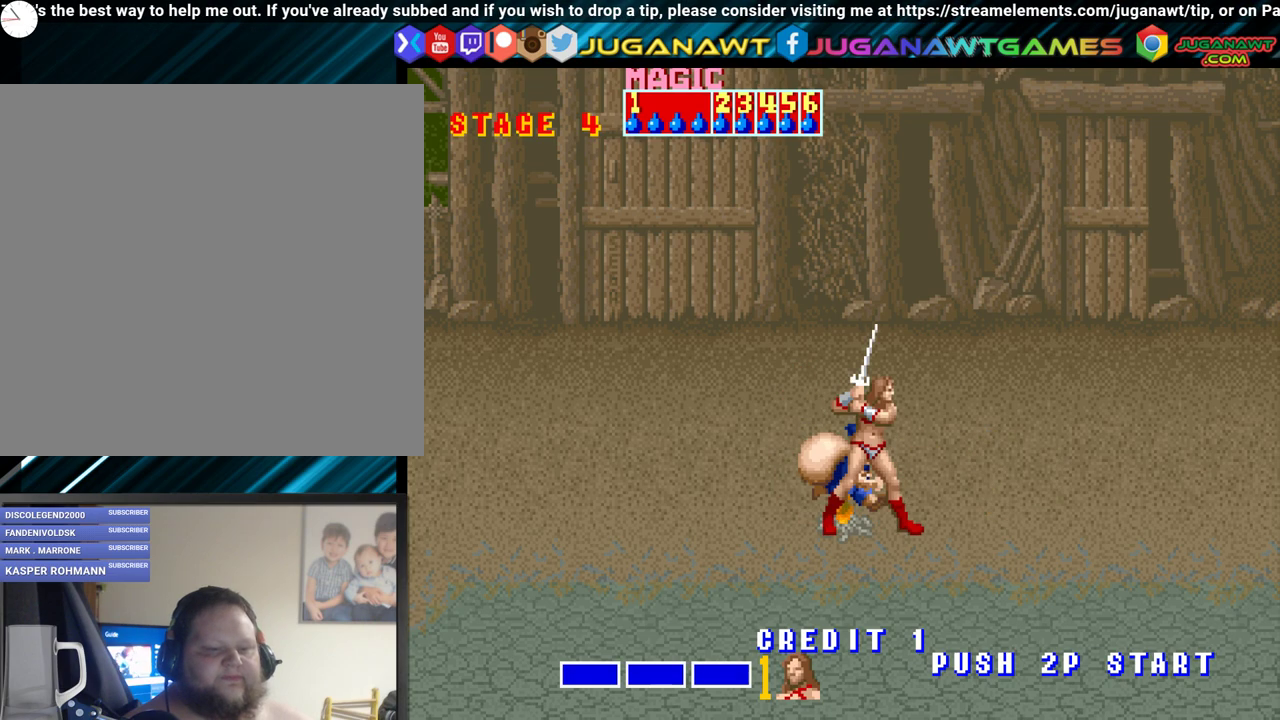
{"buttons": ["DPAD_RIGHT"], "events": [[67, "DPAD_LEFT", "down"], [167, "DPAD_UP", "down"], [200, "A", "down"], [200, "DPAD_UP", "up"], [217, "DPAD_LEFT", "up"], [267, "A", "up"], [400, "DPAD_RIGHT", "down"]]}
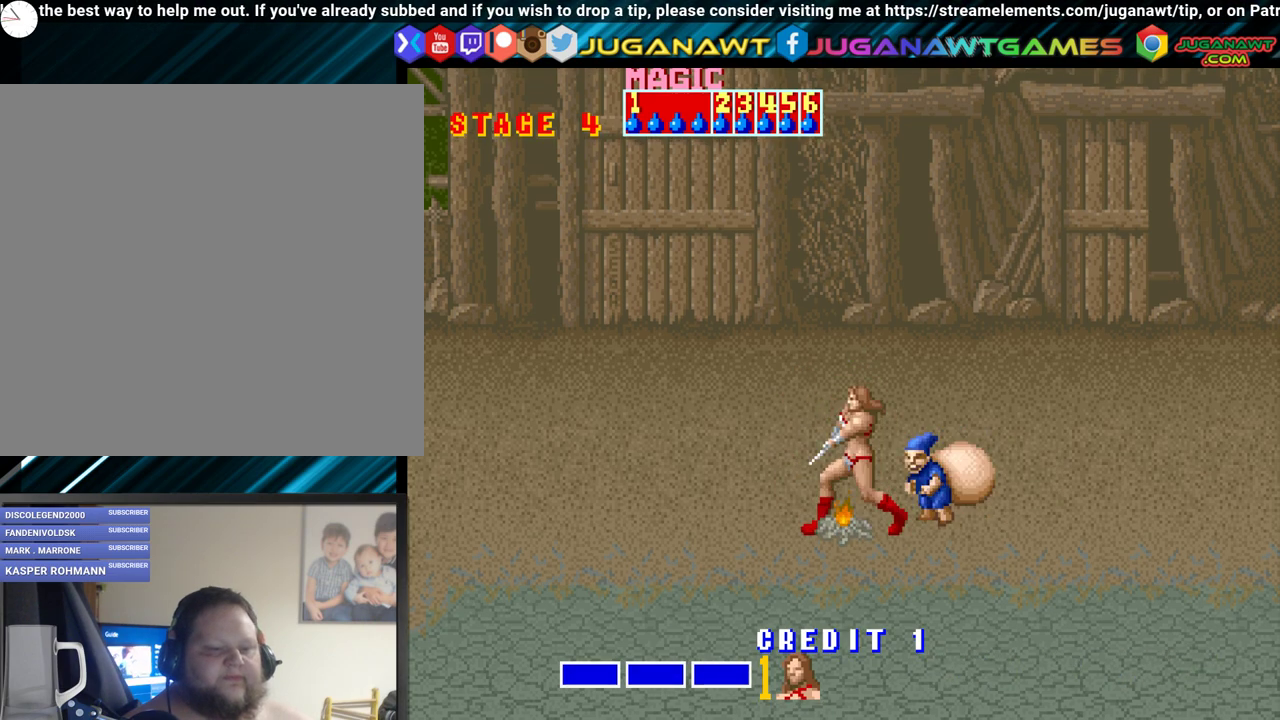
{"buttons": ["DPAD_LEFT"], "events": [[183, "A", "down"], [300, "A", "up"], [317, "DPAD_RIGHT", "up"], [500, "DPAD_LEFT", "down"]]}
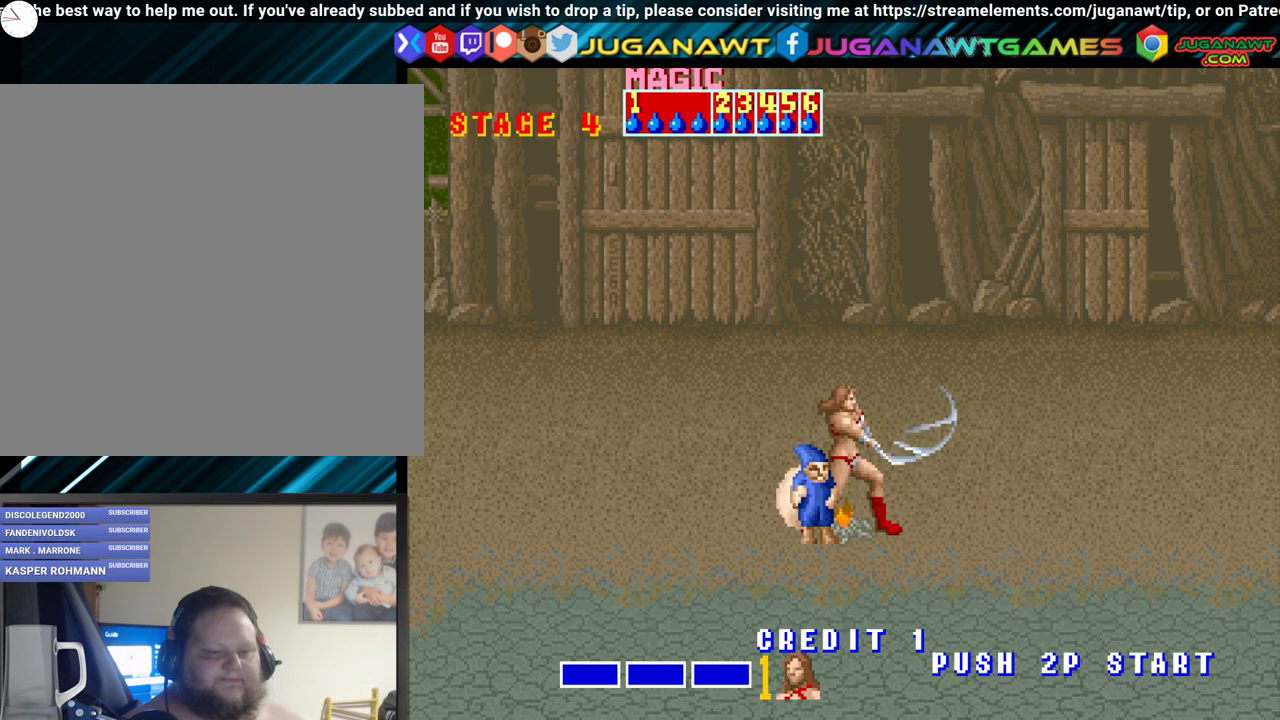
{"buttons": [], "events": [[250, "DPAD_DOWN", "down"], [333, "A", "down"], [383, "DPAD_DOWN", "up"], [383, "DPAD_LEFT", "up"], [417, "A", "up"]]}
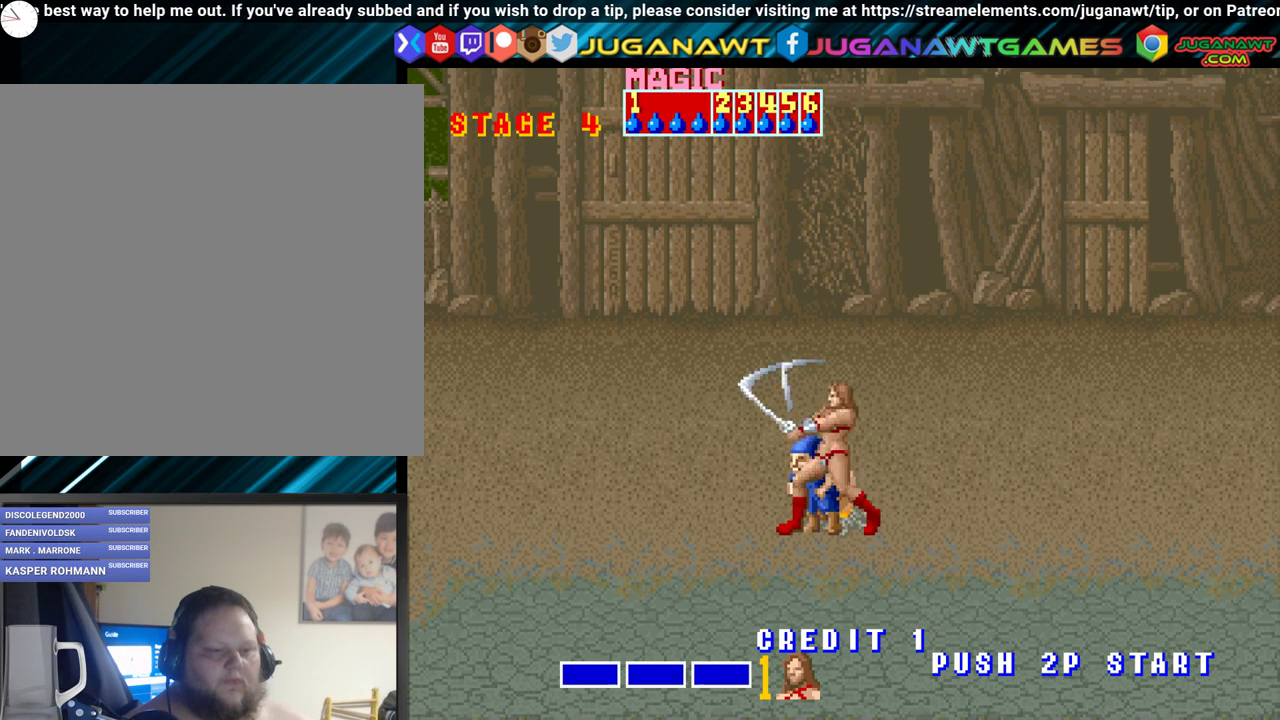
{"buttons": [], "events": []}
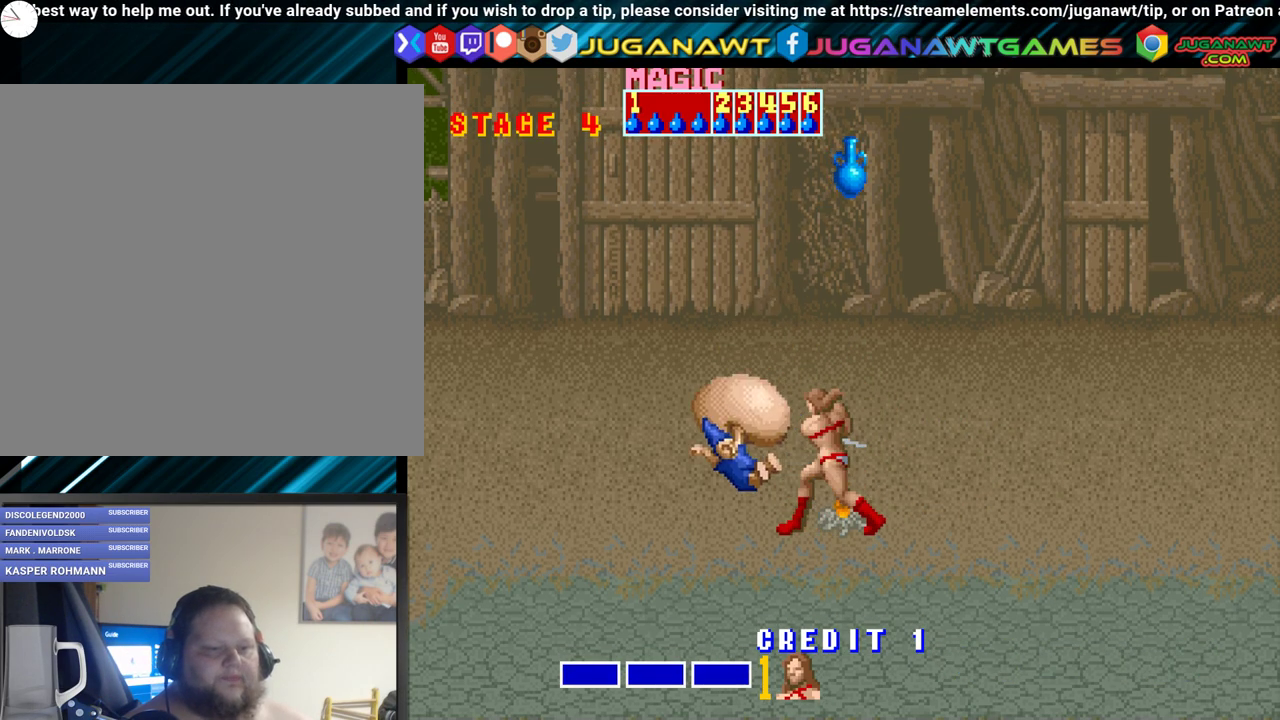
{"buttons": ["DPAD_LEFT"], "events": [[250, "DPAD_LEFT", "down"], [300, "A", "down"], [450, "A", "up"]]}
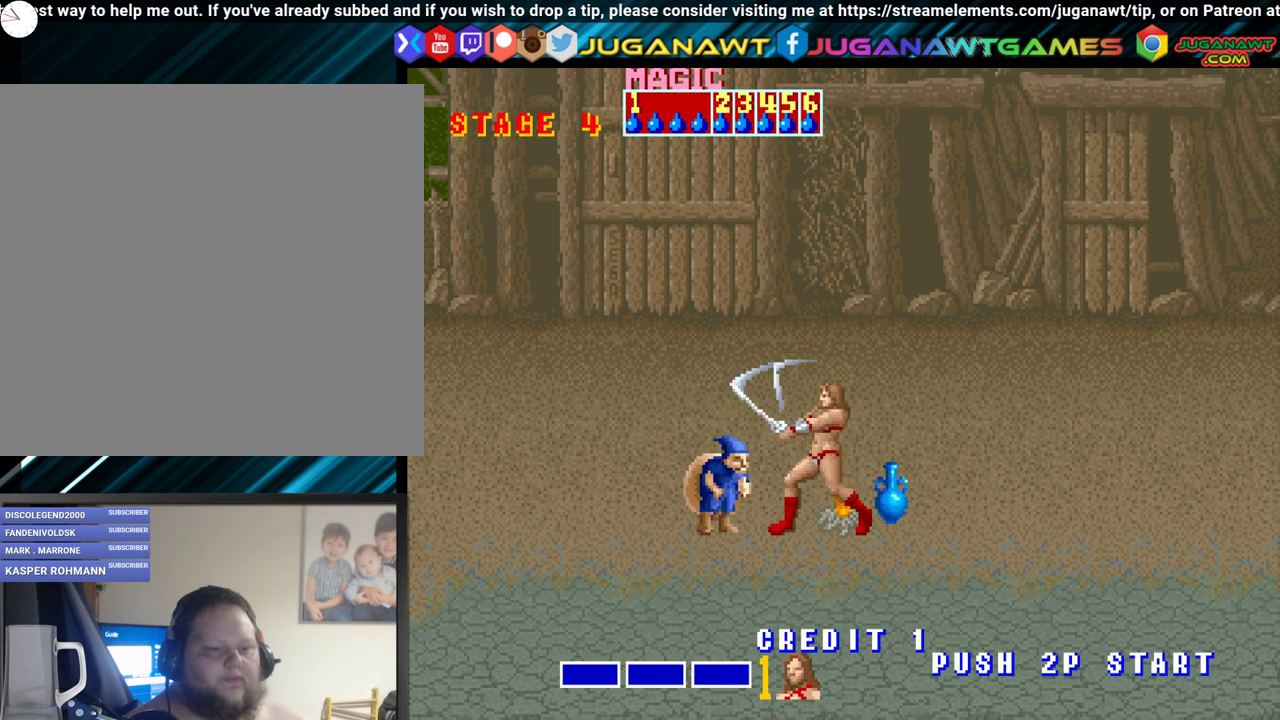
{"buttons": ["A", "DPAD_LEFT"], "events": [[67, "DPAD_LEFT", "up"], [367, "DPAD_LEFT", "down"], [433, "A", "down"]]}
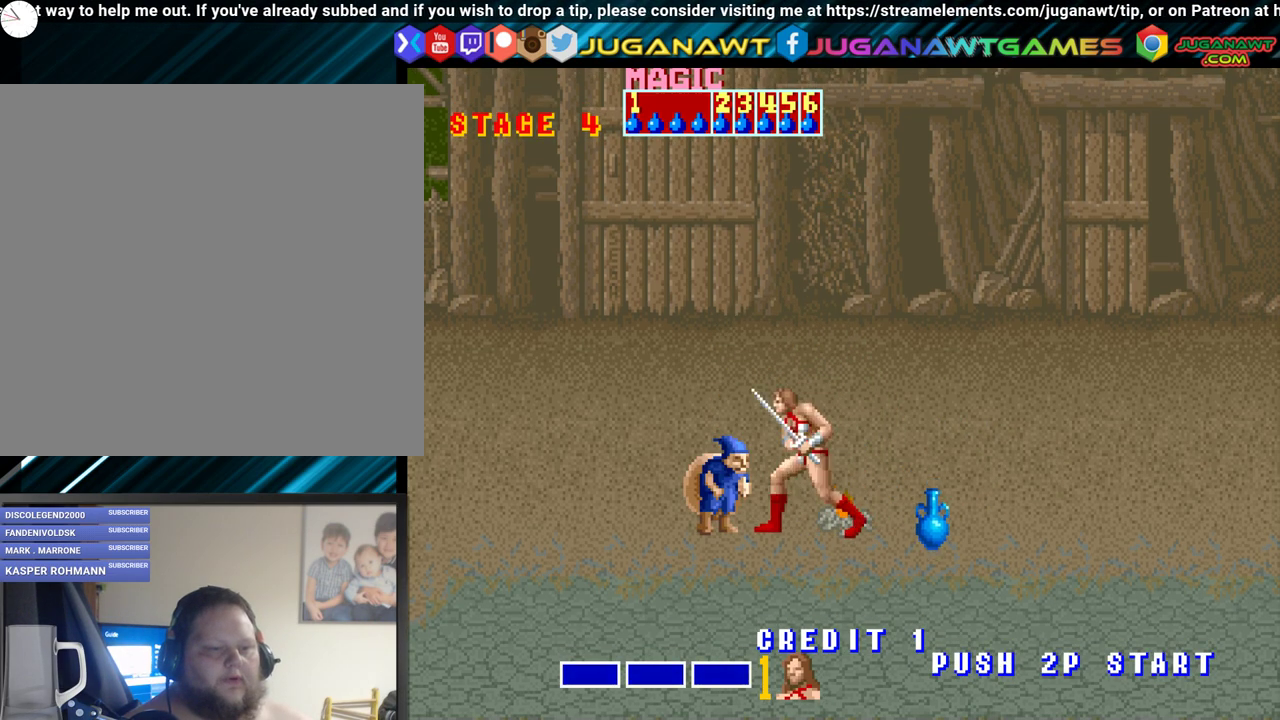
{"buttons": [], "events": [[17, "DPAD_LEFT", "up"], [33, "A", "up"], [133, "A", "down"], [217, "A", "up"]]}
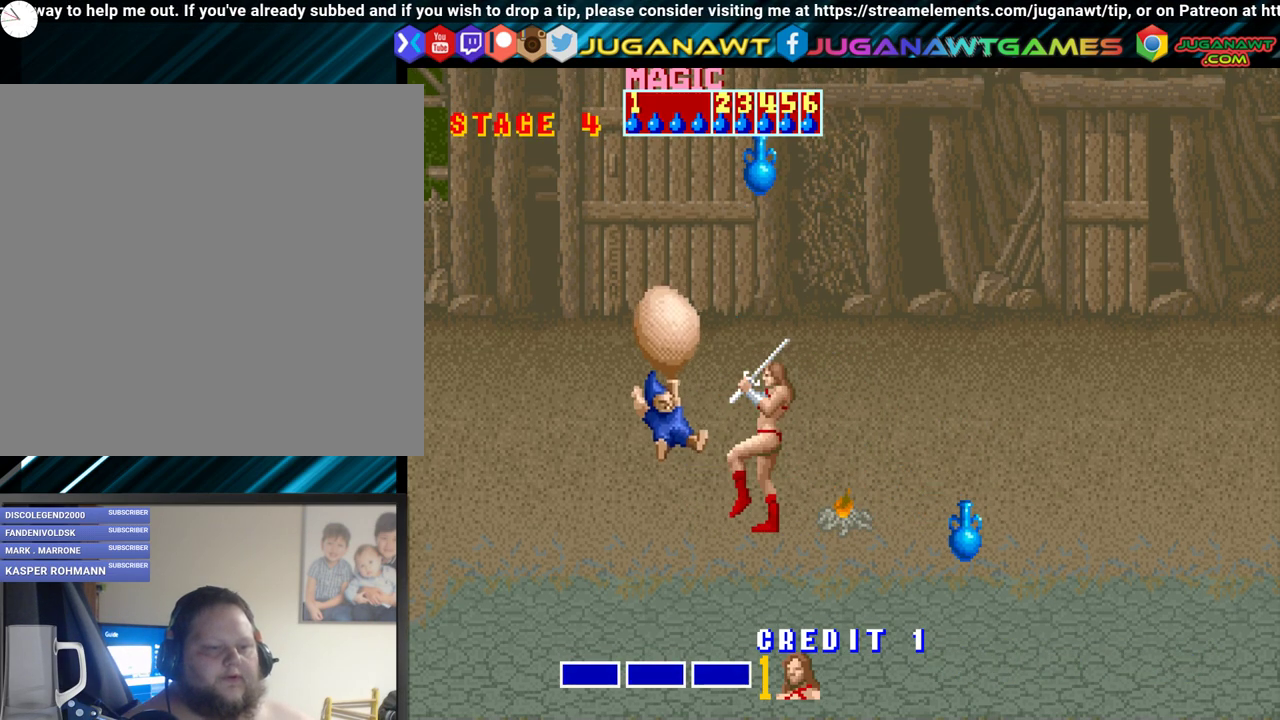
{"buttons": ["DPAD_LEFT"], "events": [[417, "DPAD_LEFT", "down"]]}
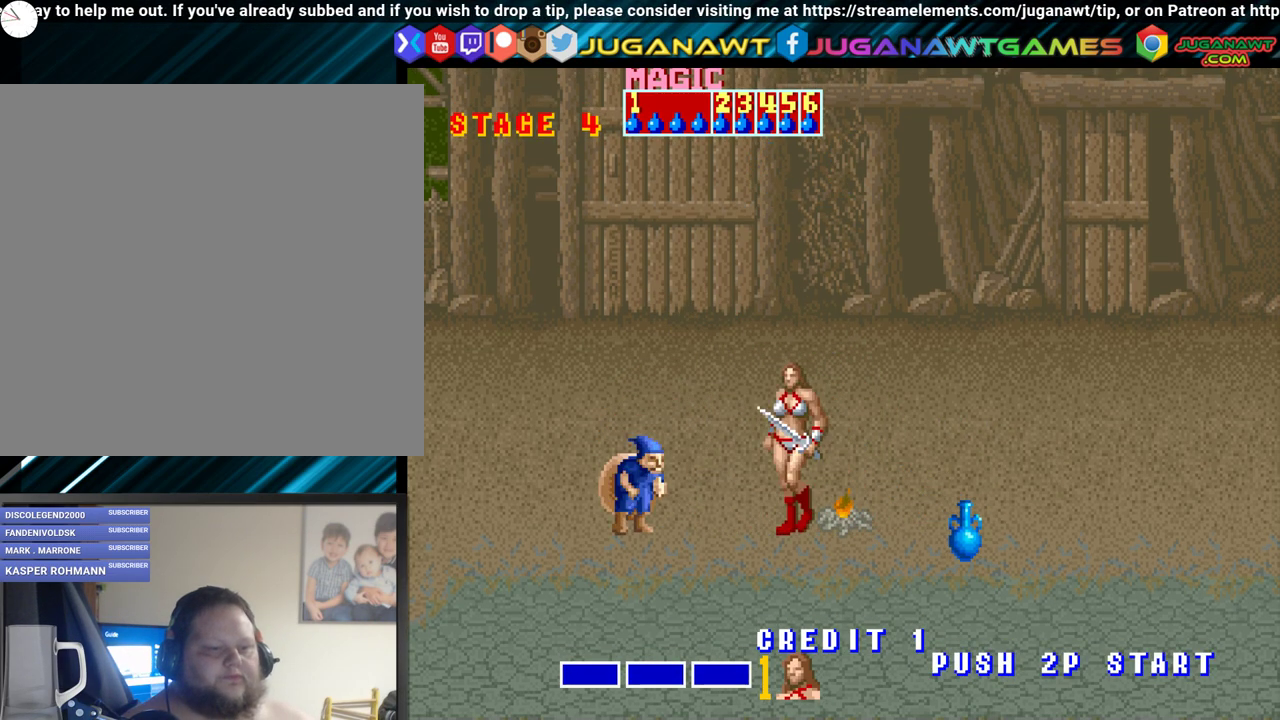
{"buttons": [], "events": [[250, "A", "down"], [333, "DPAD_LEFT", "up"], [350, "A", "up"]]}
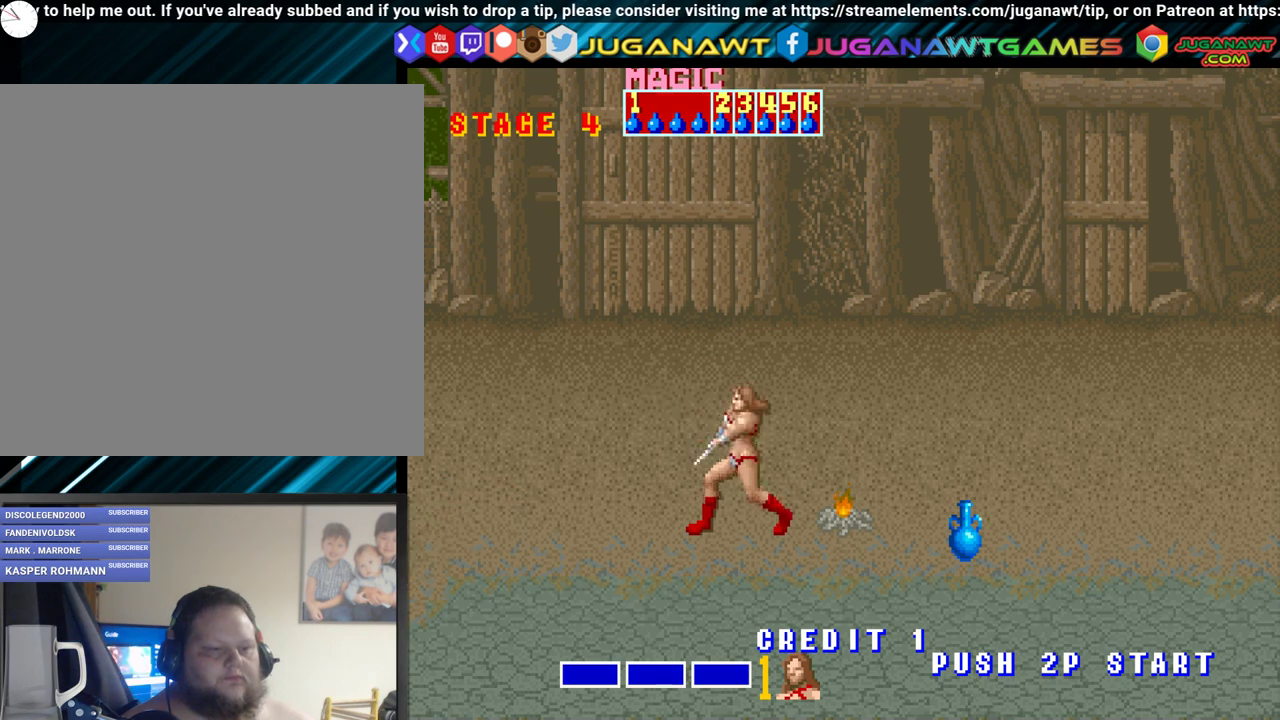
{"buttons": ["DPAD_RIGHT"], "events": [[117, "DPAD_RIGHT", "down"]]}
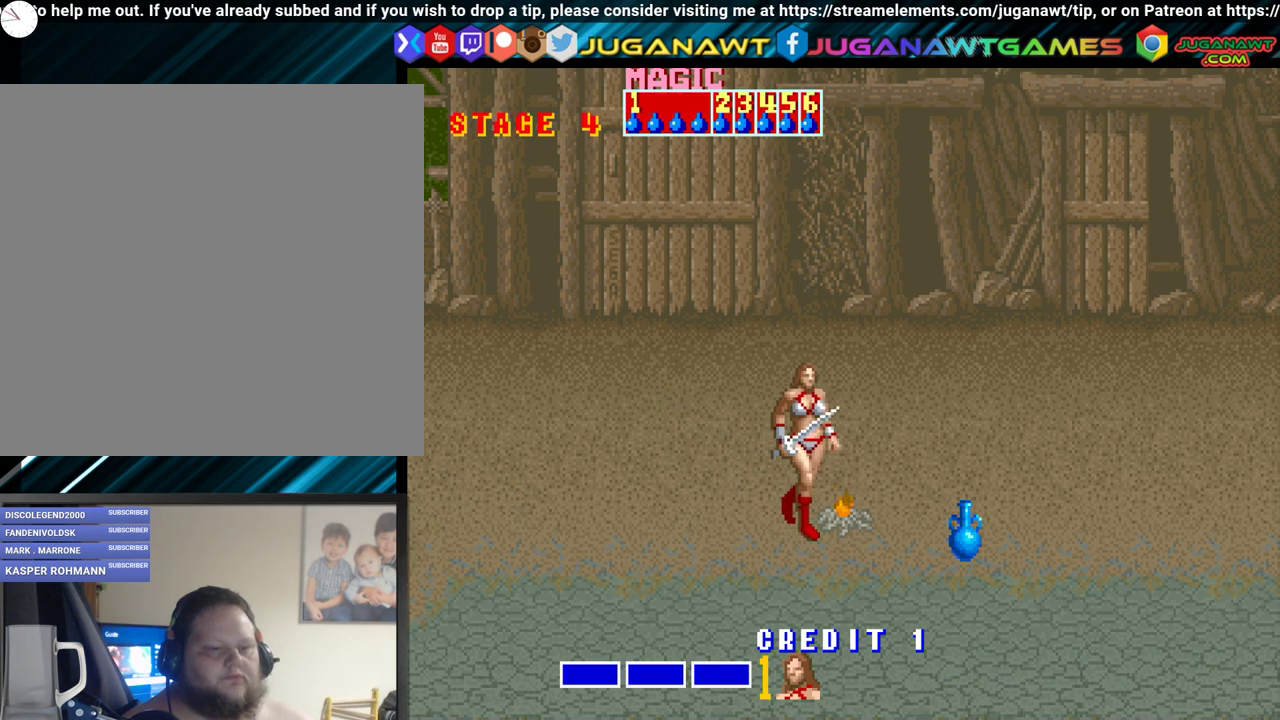
{"buttons": ["DPAD_RIGHT"], "events": [[67, "DPAD_DOWN", "down"], [250, "DPAD_DOWN", "up"]]}
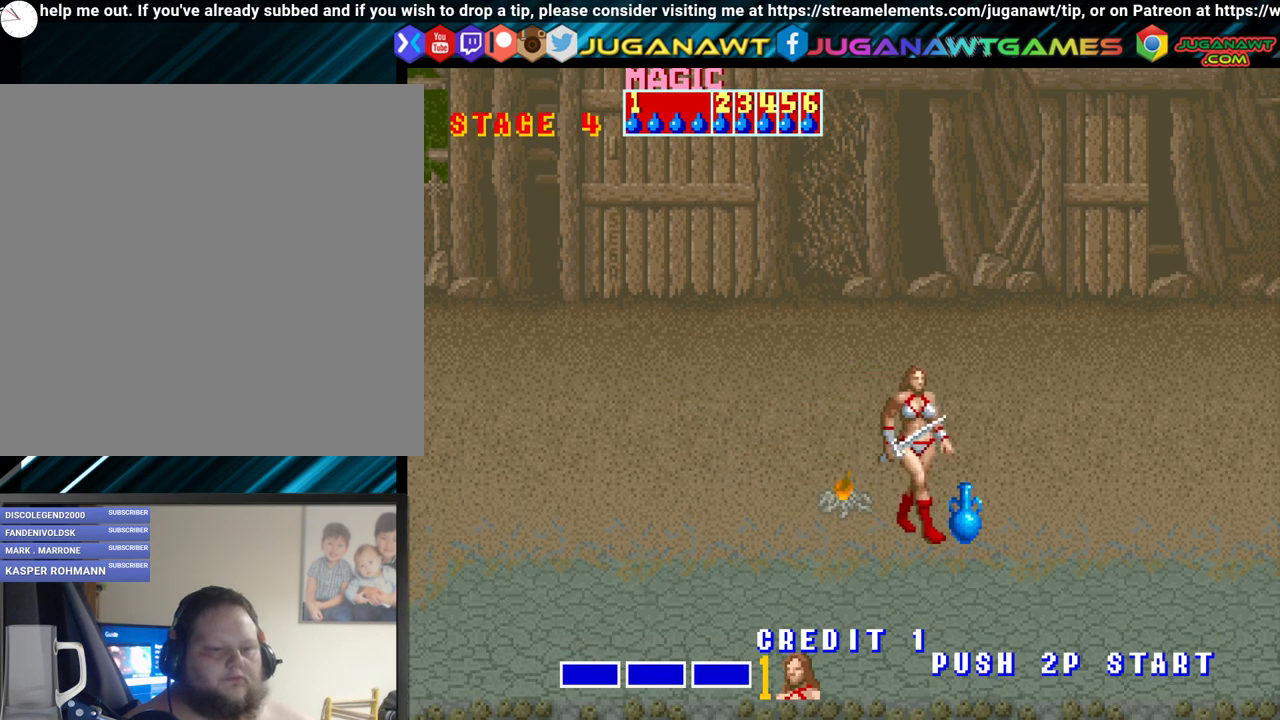
{"buttons": ["B", "DPAD_RIGHT"], "events": [[217, "DPAD_UP", "down"], [500, "B", "down"], [500, "DPAD_UP", "up"]]}
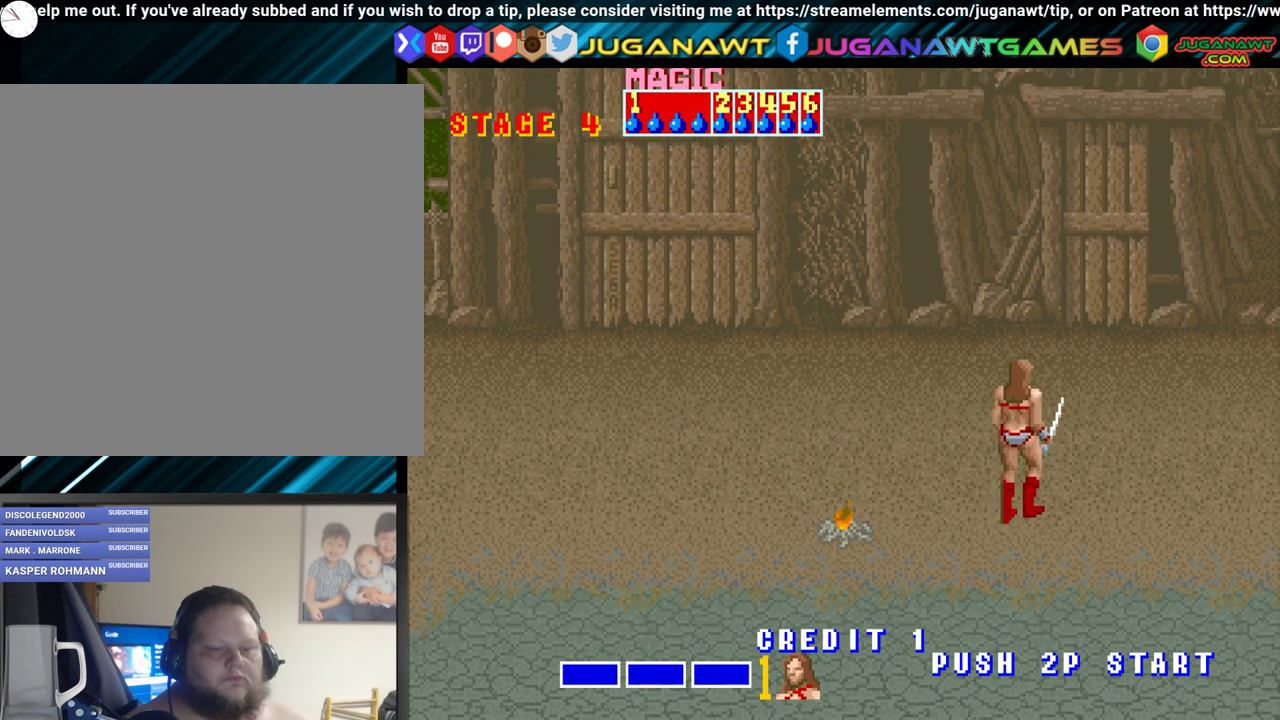
{"buttons": [], "events": [[100, "B", "up"], [350, "A", "down"], [383, "A", "up"], [433, "DPAD_RIGHT", "up"]]}
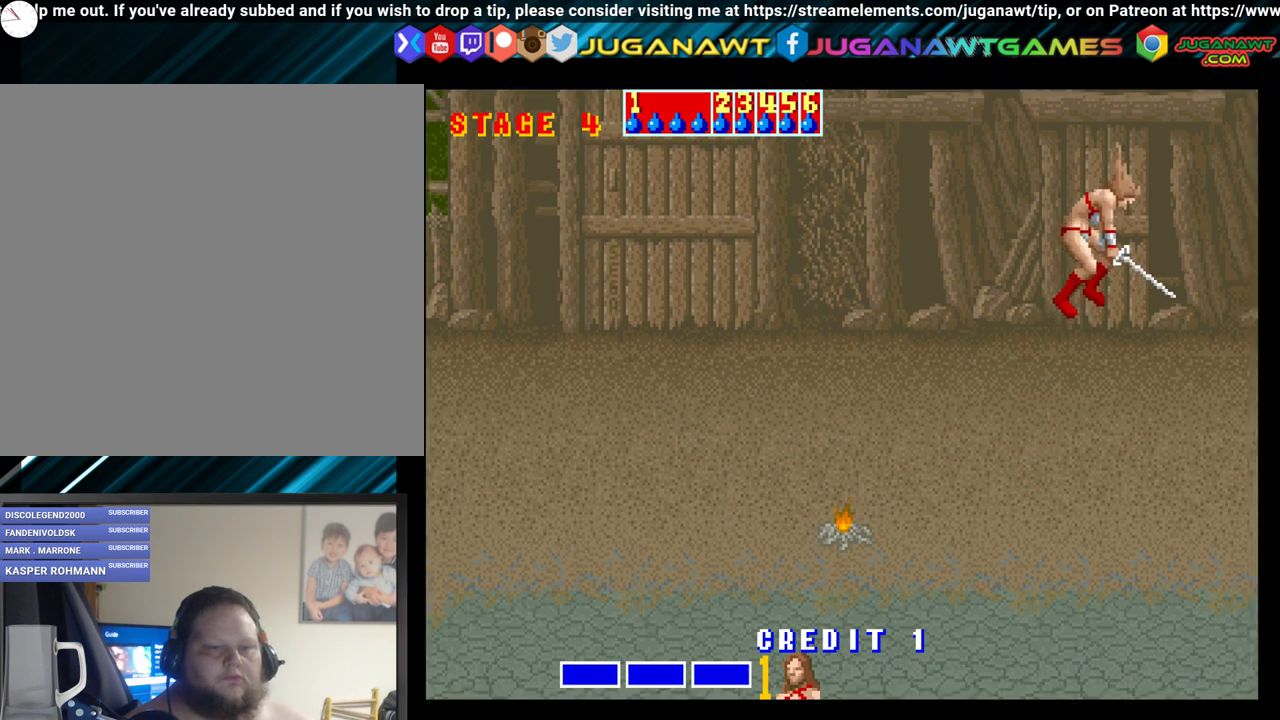
{"buttons": [], "events": [[67, "A", "down"], [117, "A", "up"], [167, "A", "down"], [233, "A", "up"]]}
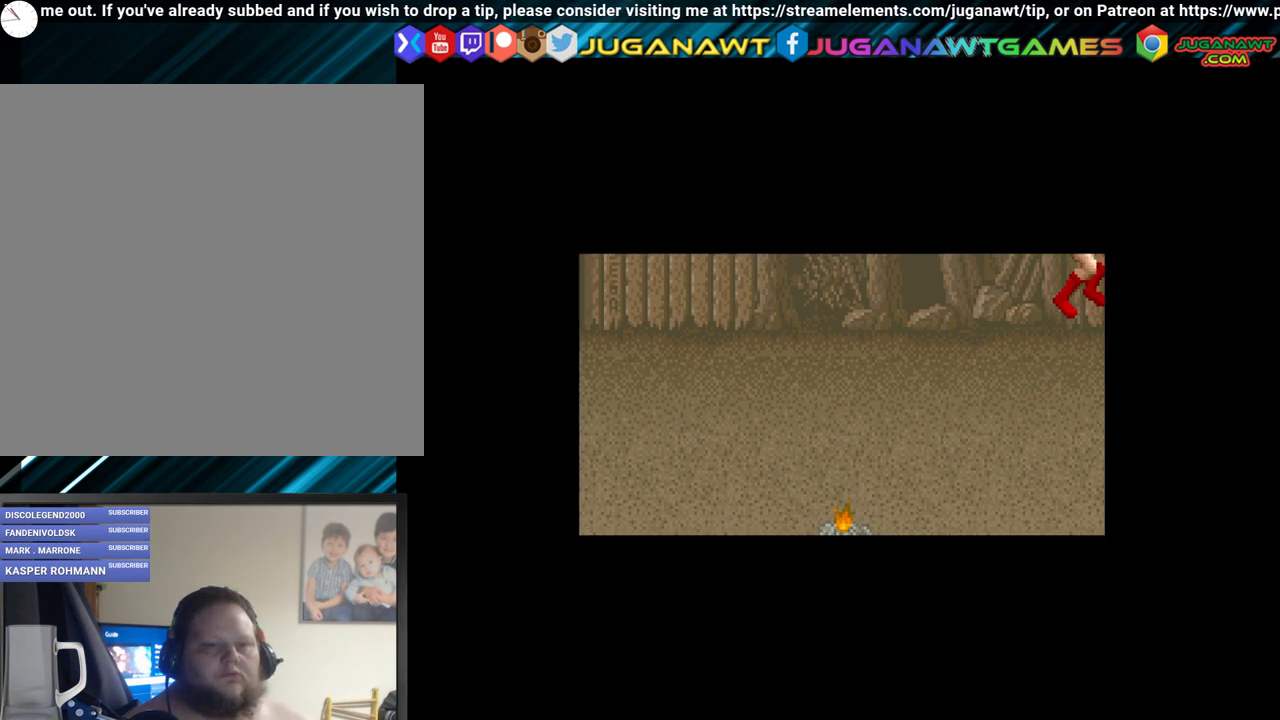
{"buttons": [], "events": []}
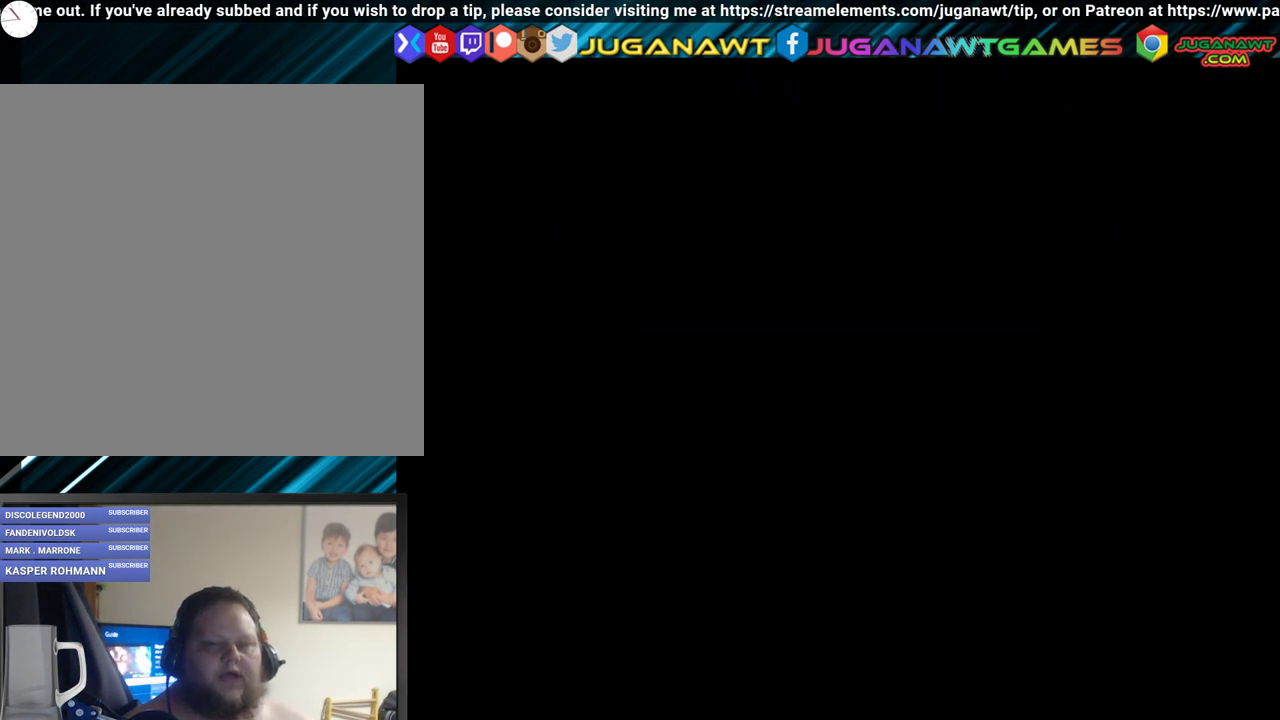
{"buttons": ["B"], "events": [[167, "B", "down"], [233, "B", "up"], [367, "B", "down"], [400, "B", "up"], [500, "B", "down"]]}
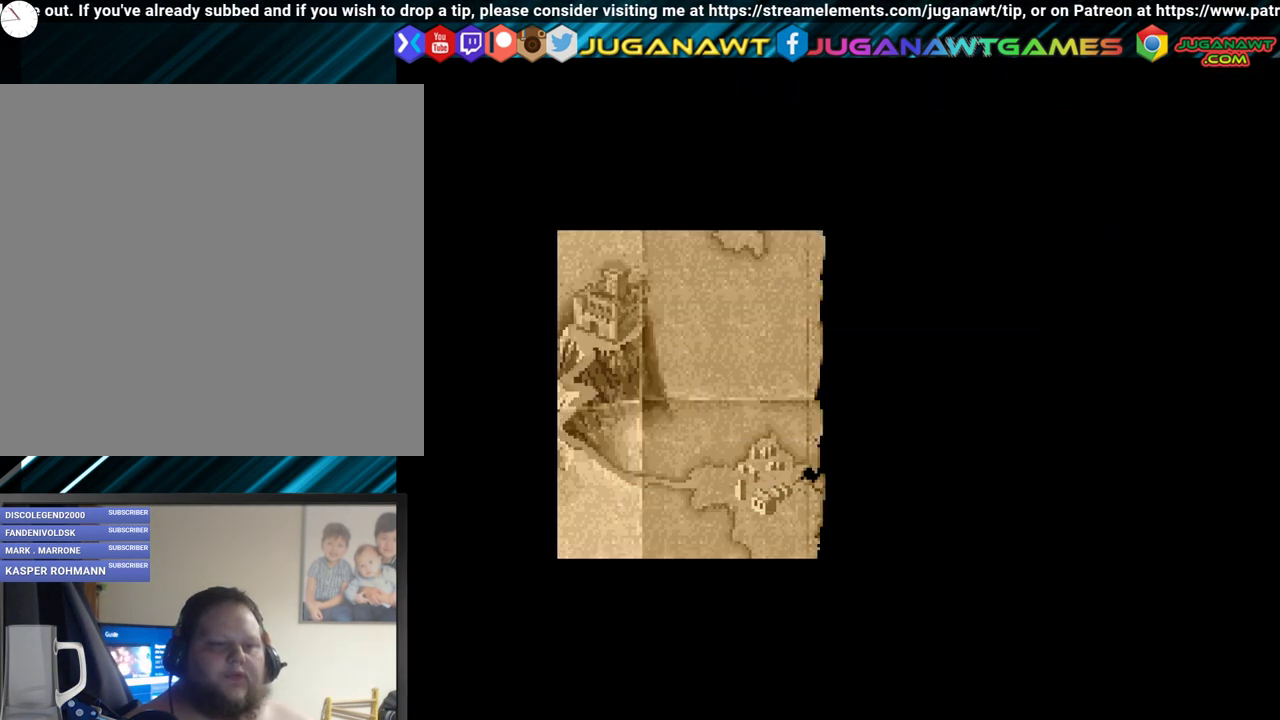
{"buttons": ["B"], "events": [[67, "B", "up"], [167, "B", "down"], [217, "B", "up"], [317, "B", "down"], [383, "B", "up"], [450, "B", "down"]]}
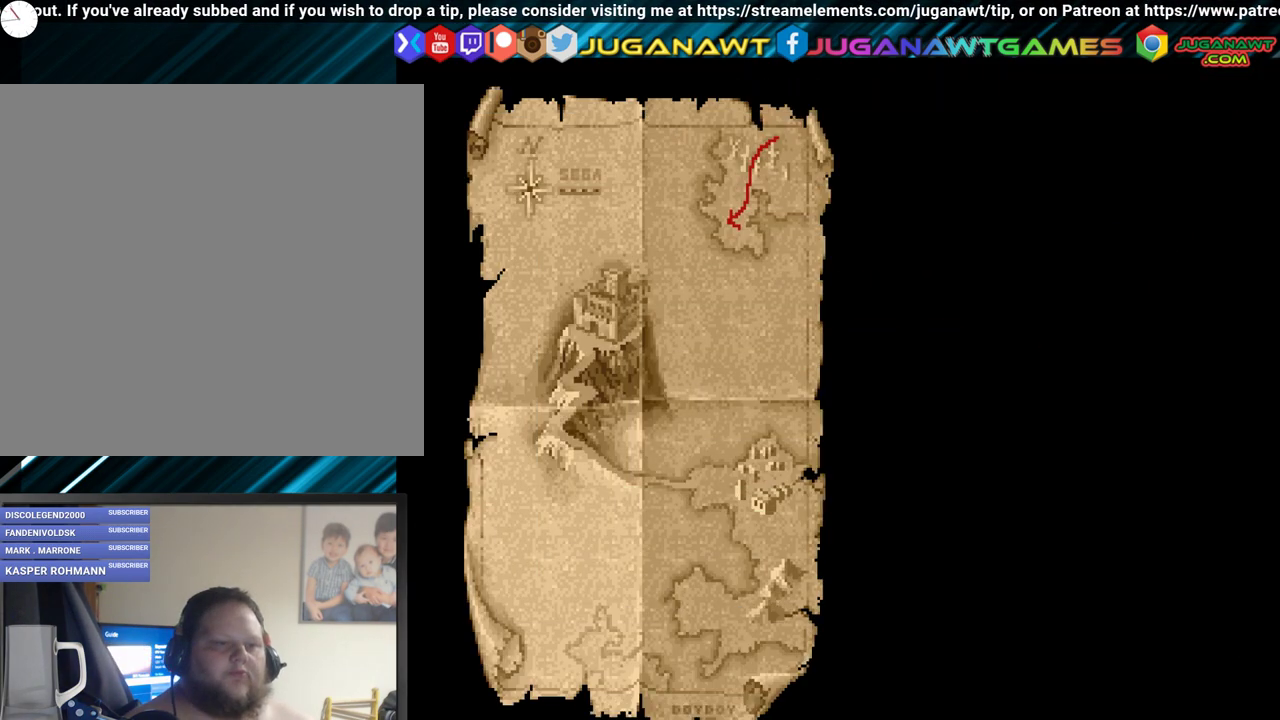
{"buttons": [], "events": [[50, "B", "up"], [117, "B", "down"], [167, "B", "up"]]}
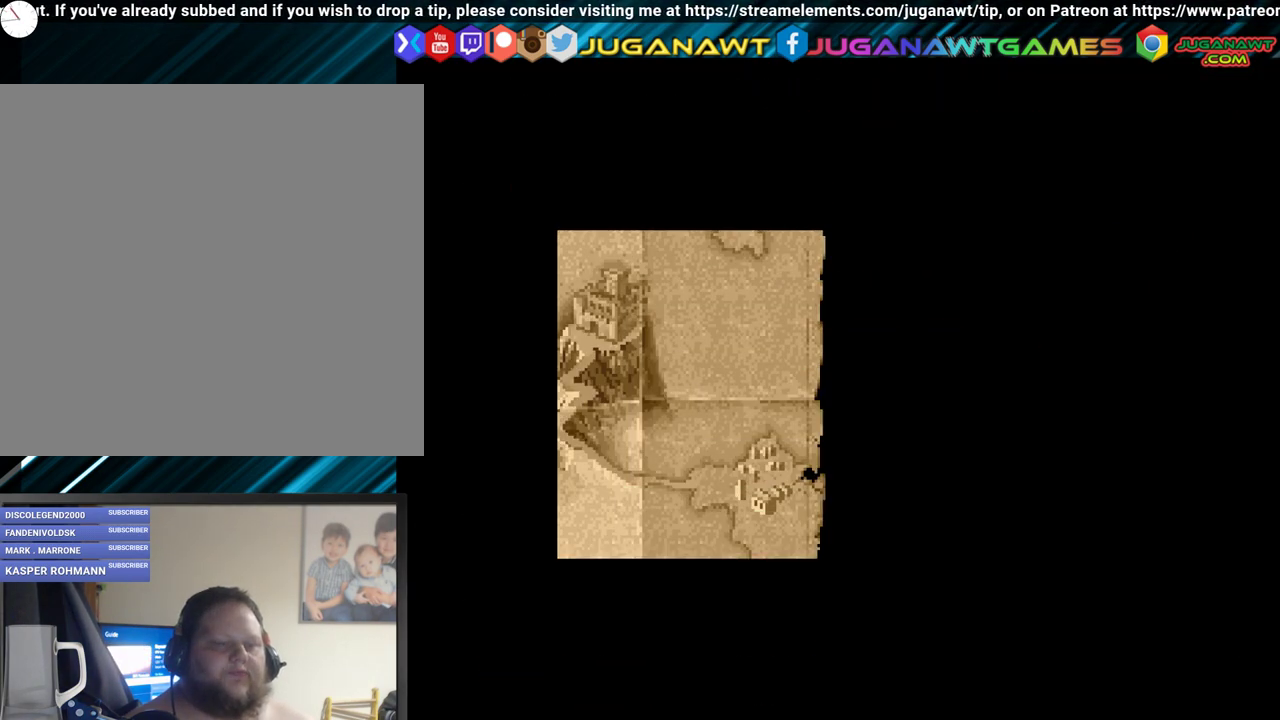
{"buttons": [], "events": []}
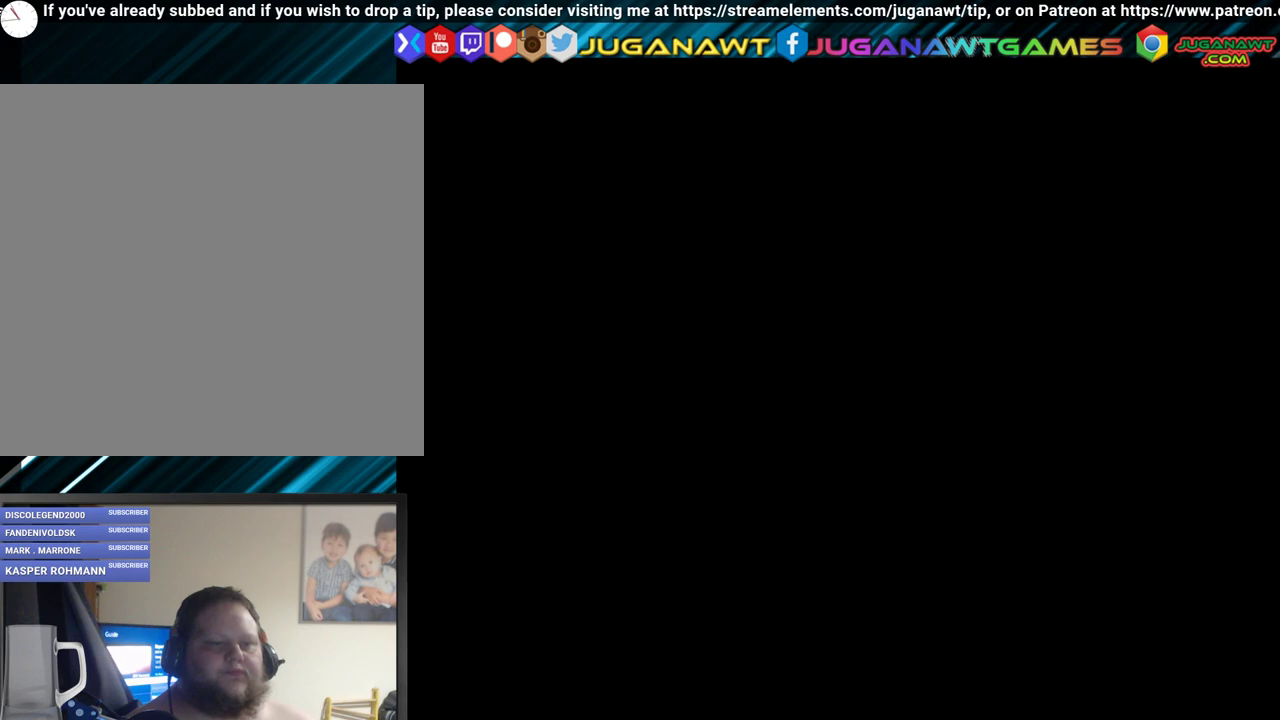
{"buttons": [], "events": []}
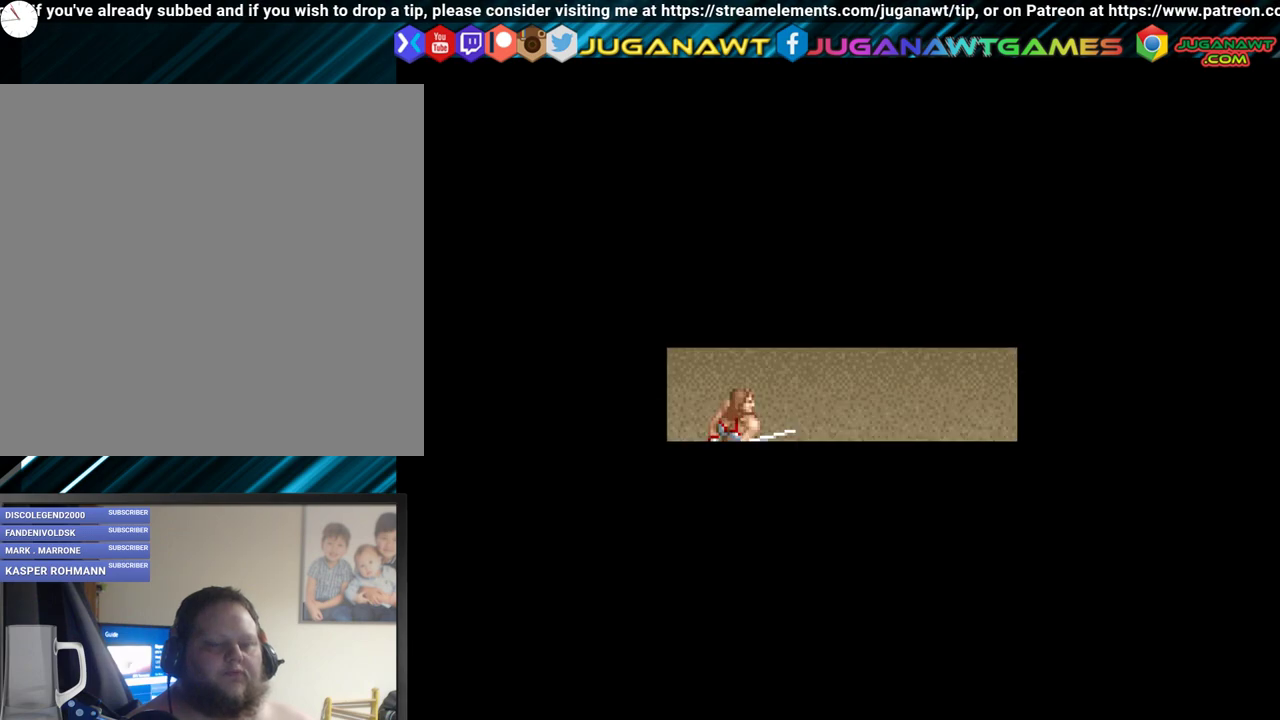
{"buttons": [], "events": []}
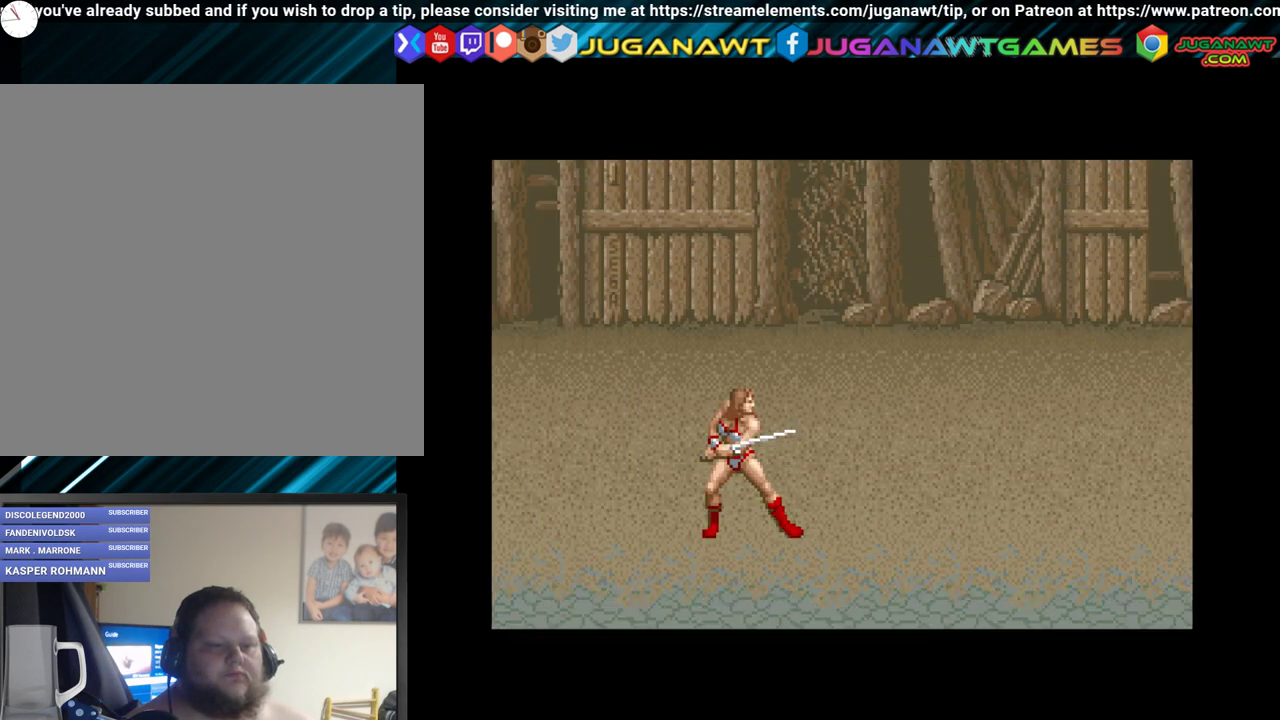
{"buttons": ["DPAD_RIGHT"], "events": [[283, "DPAD_RIGHT", "down"]]}
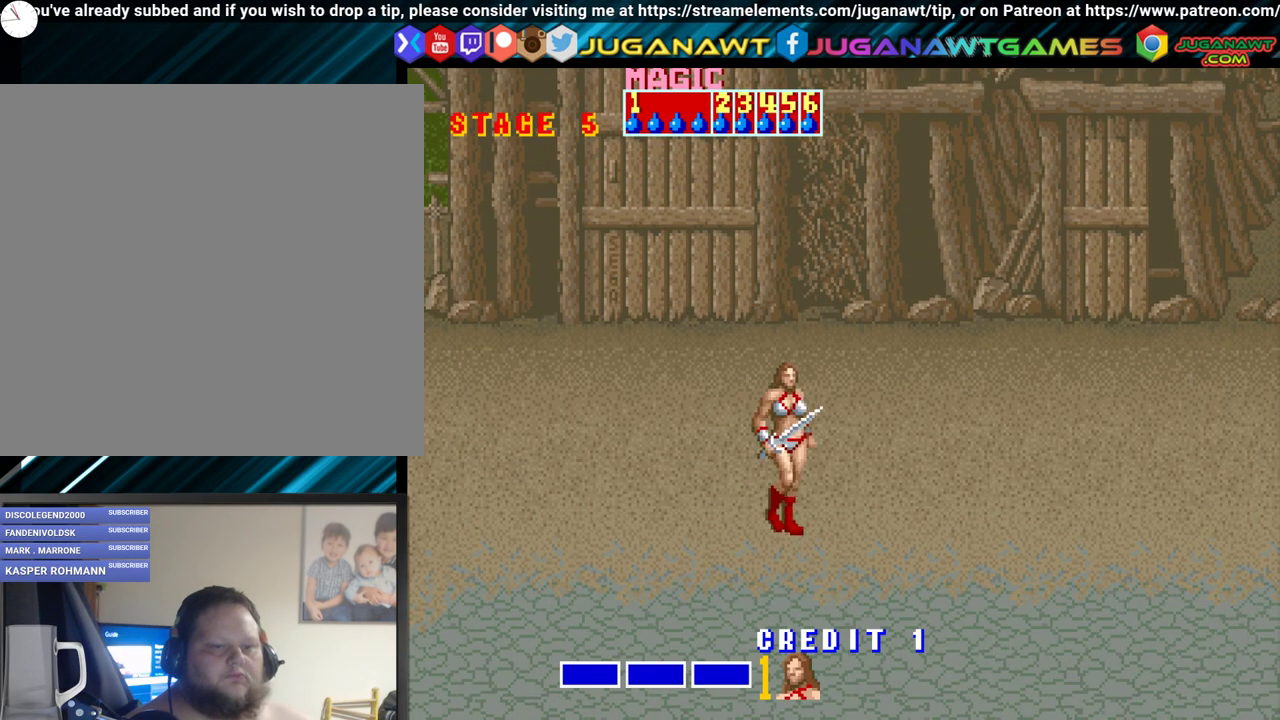
{"buttons": ["DPAD_LEFT"], "events": [[283, "DPAD_RIGHT", "up"], [483, "DPAD_LEFT", "down"]]}